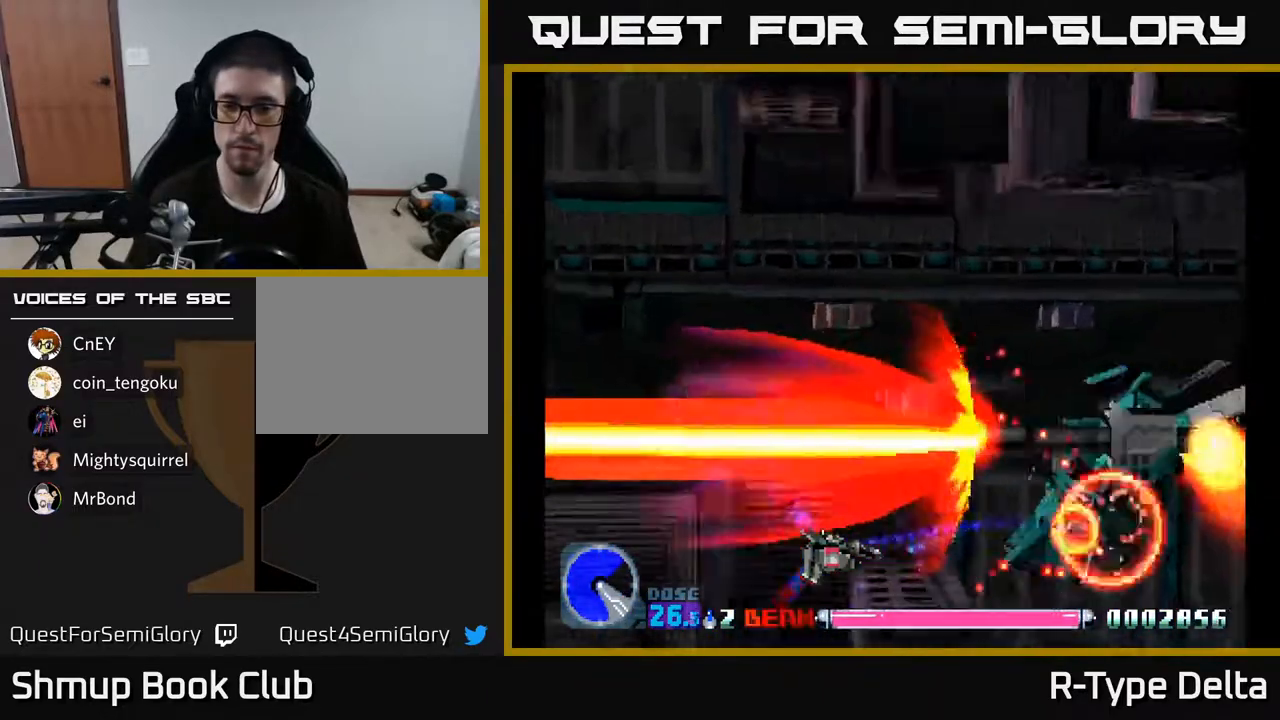
Gameplay with a controller (Xbox layout); each line is a JSON object with the inputs held at the frame after it. "events" lists button and stick changes between this image and that frame as [ms after this image, input, new state], when the widget could be followed in between. Not read: left_stick right_stick.
{"buttons": ["X"], "events": [[117, "DPAD_DOWN", "down"], [233, "DPAD_DOWN", "up"]]}
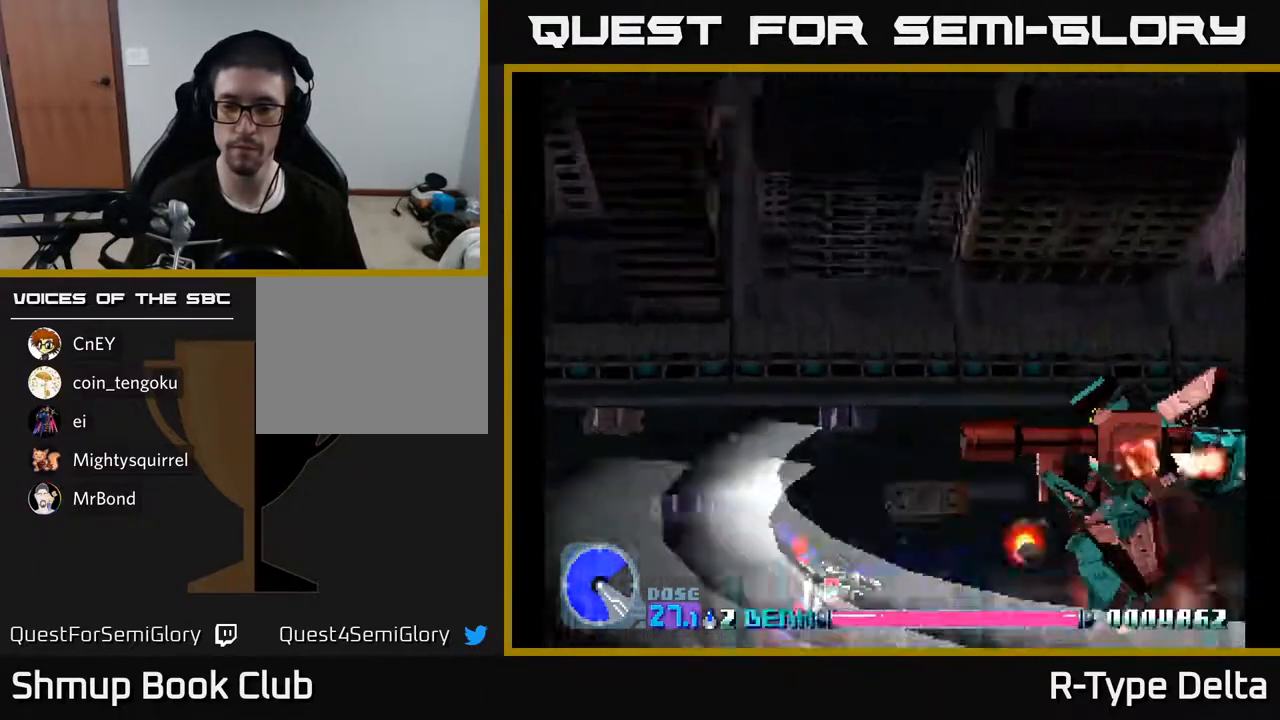
{"buttons": ["X", "DPAD_DOWN", "DPAD_RIGHT"], "events": [[183, "DPAD_UP", "down"], [267, "DPAD_RIGHT", "down"], [283, "DPAD_UP", "up"], [450, "DPAD_DOWN", "down"]]}
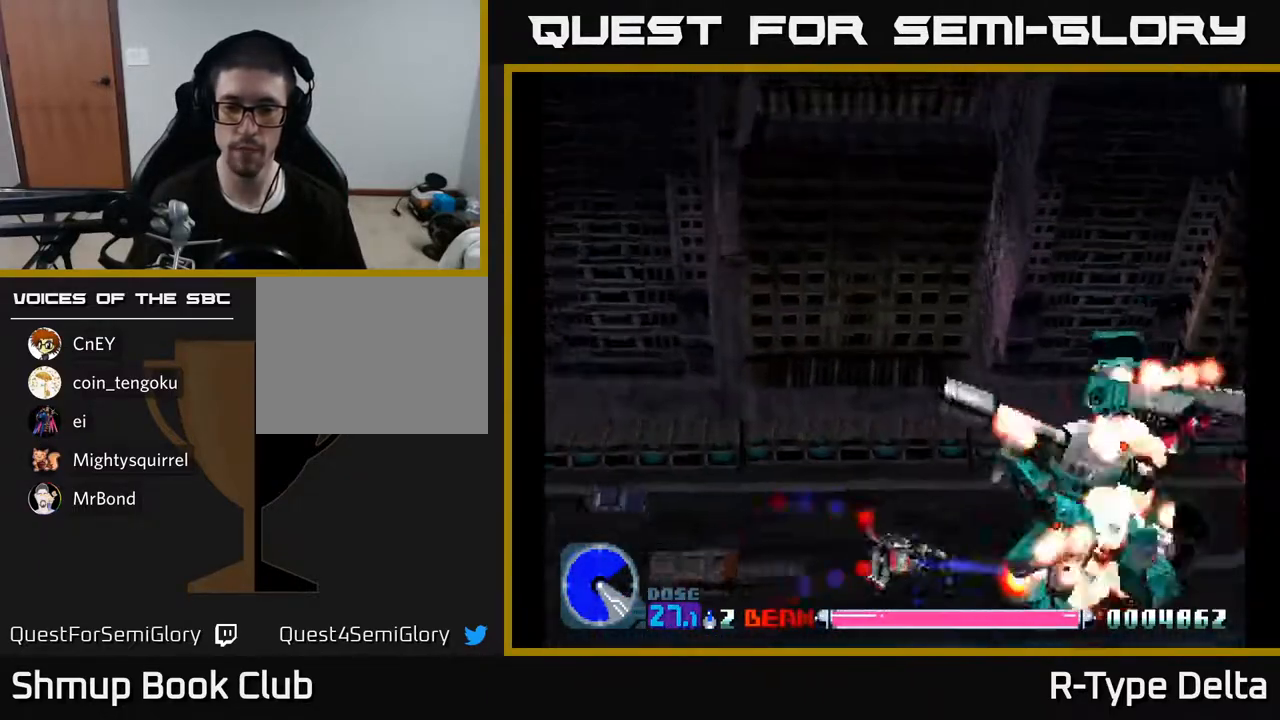
{"buttons": ["X", "DPAD_UP"], "events": [[50, "DPAD_DOWN", "up"], [250, "DPAD_RIGHT", "up"], [267, "DPAD_UP", "down"], [300, "DPAD_LEFT", "down"], [400, "DPAD_LEFT", "up"]]}
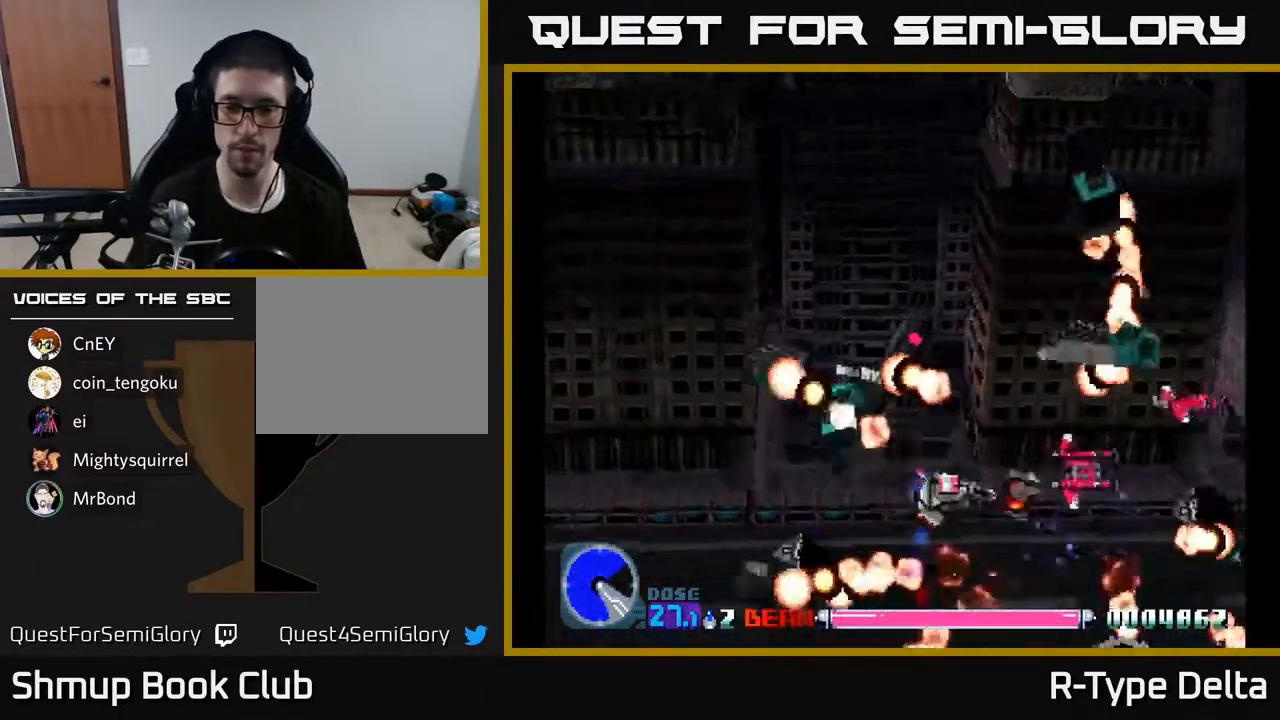
{"buttons": ["X", "DPAD_UP", "DPAD_RIGHT"], "events": [[117, "DPAD_RIGHT", "down"], [117, "DPAD_UP", "up"], [183, "DPAD_UP", "down"]]}
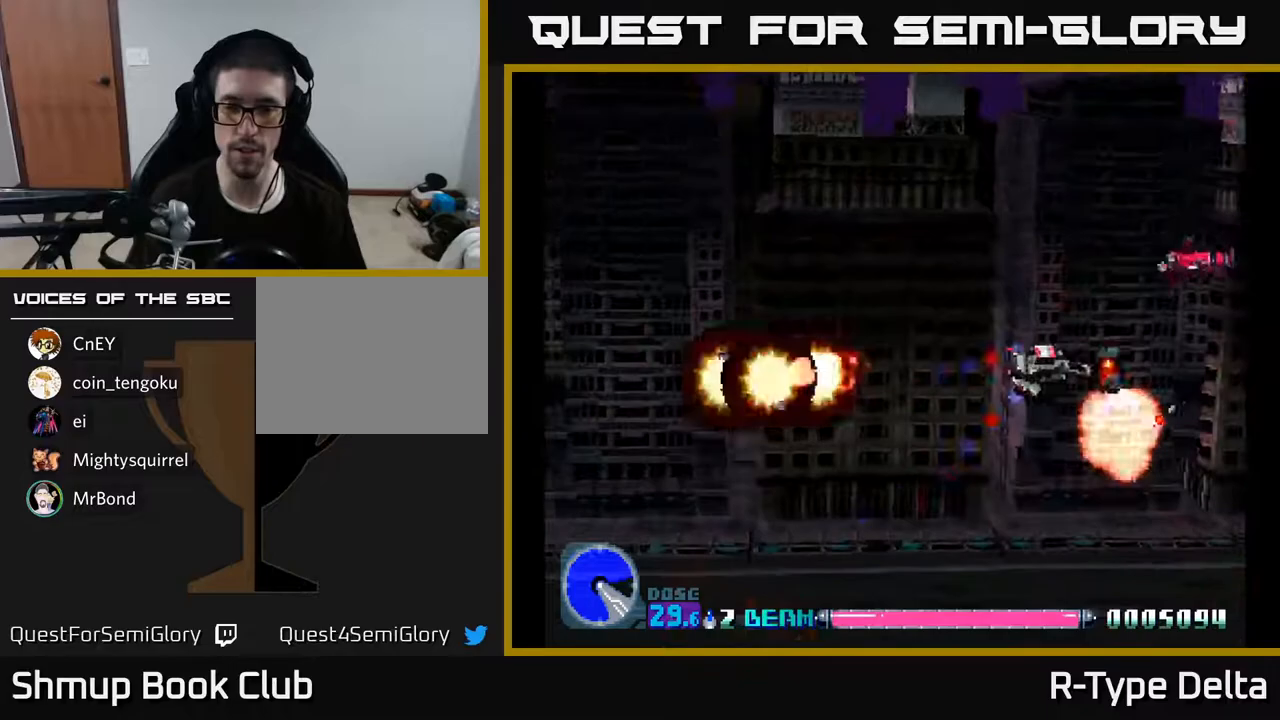
{"buttons": ["X", "DPAD_RIGHT"], "events": [[33, "DPAD_RIGHT", "up"], [367, "DPAD_UP", "up"], [417, "DPAD_RIGHT", "down"]]}
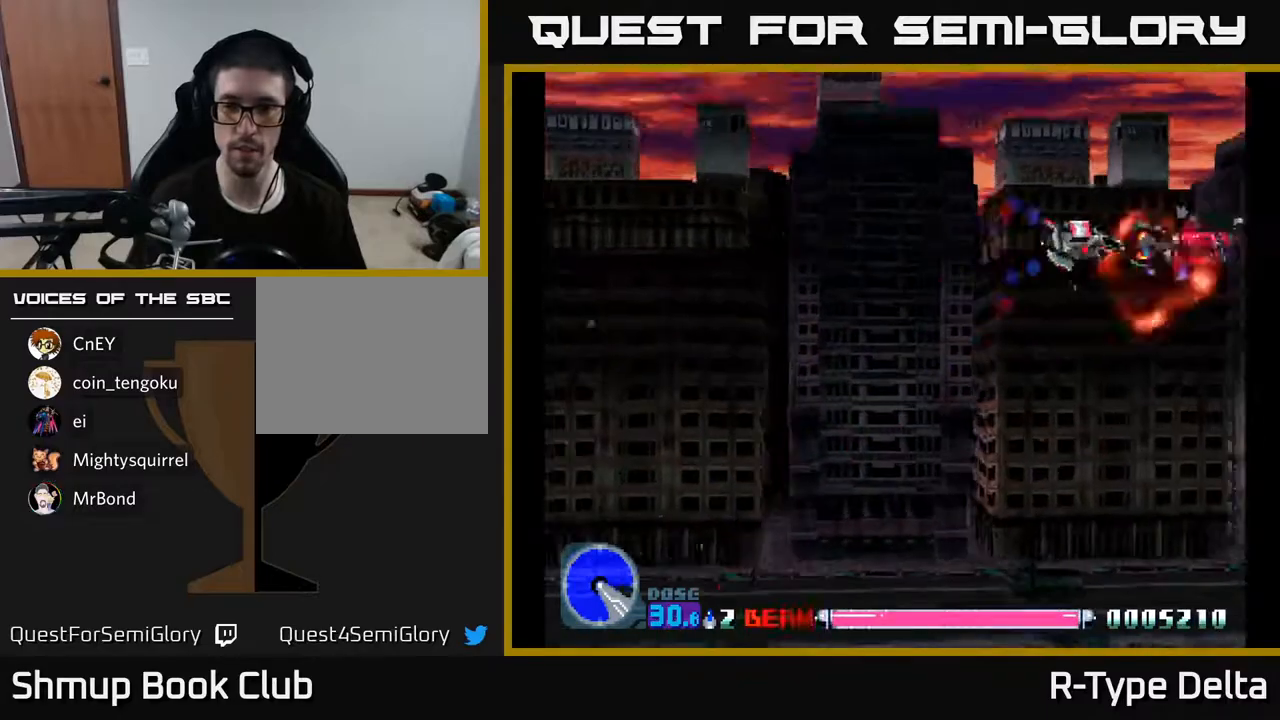
{"buttons": ["X", "DPAD_DOWN"], "events": [[83, "DPAD_DOWN", "down"], [100, "DPAD_RIGHT", "up"], [217, "DPAD_LEFT", "down"], [283, "DPAD_DOWN", "up"], [383, "DPAD_LEFT", "up"], [500, "DPAD_DOWN", "down"]]}
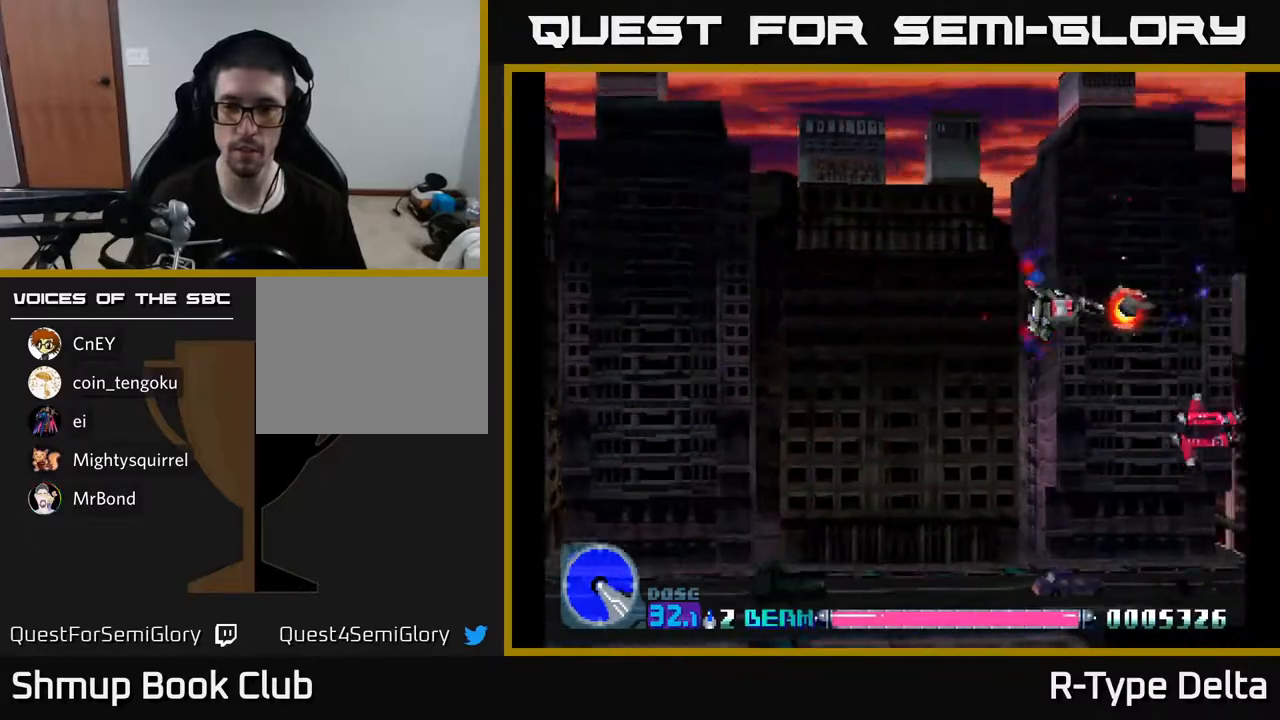
{"buttons": ["X", "DPAD_DOWN", "DPAD_LEFT"], "events": [[183, "DPAD_RIGHT", "down"], [233, "DPAD_RIGHT", "up"], [400, "DPAD_LEFT", "down"]]}
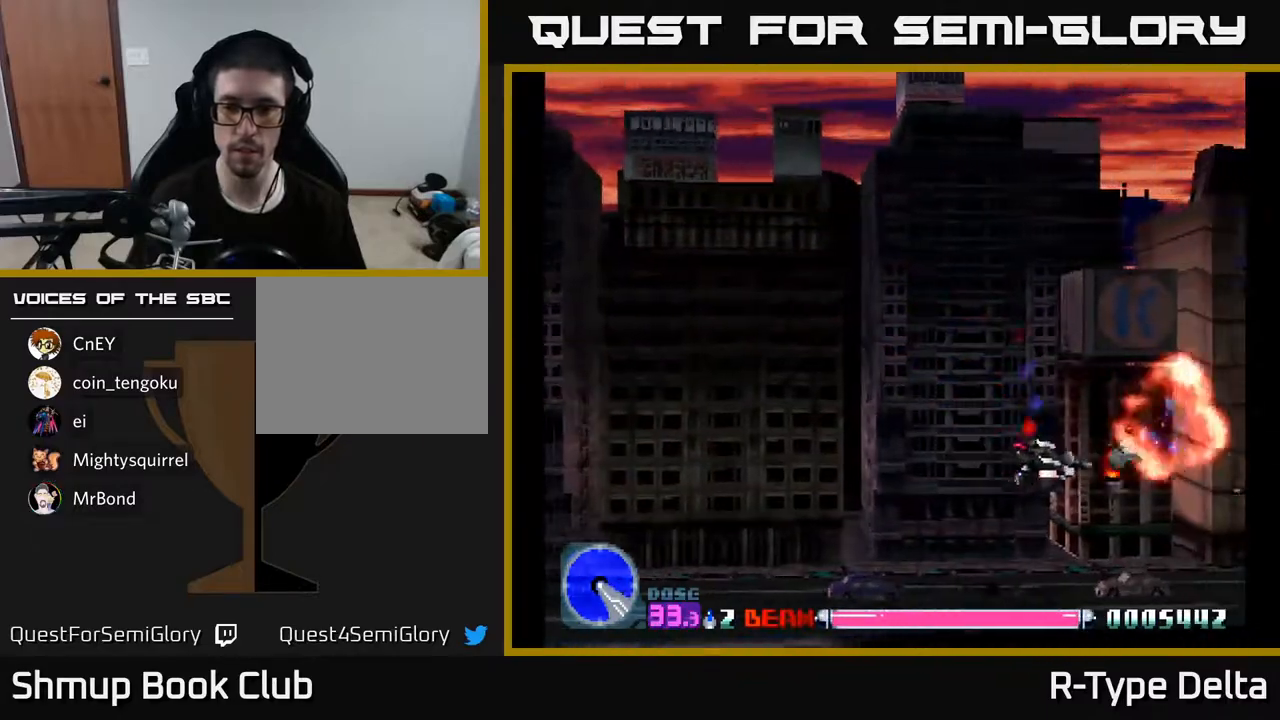
{"buttons": ["X", "DPAD_LEFT"], "events": [[417, "DPAD_DOWN", "up"]]}
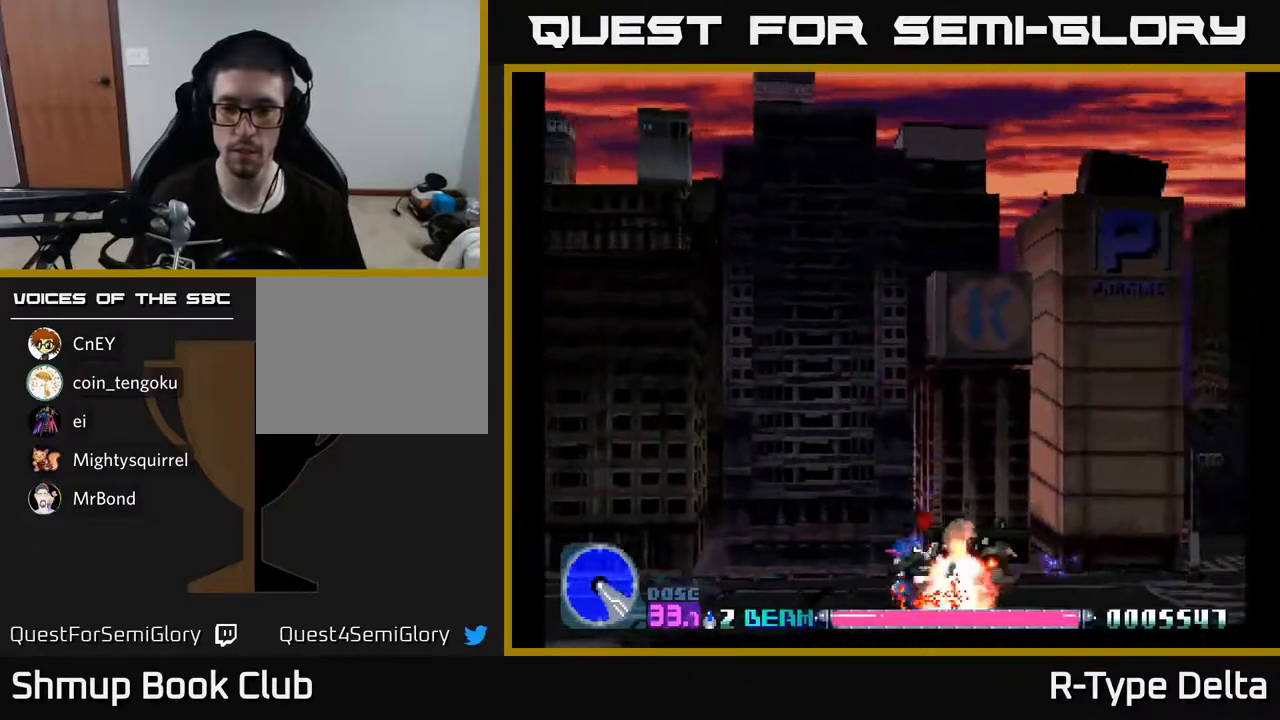
{"buttons": ["X", "DPAD_RIGHT"], "events": [[33, "DPAD_UP", "down"], [67, "DPAD_LEFT", "up"], [100, "DPAD_UP", "up"], [117, "DPAD_RIGHT", "down"]]}
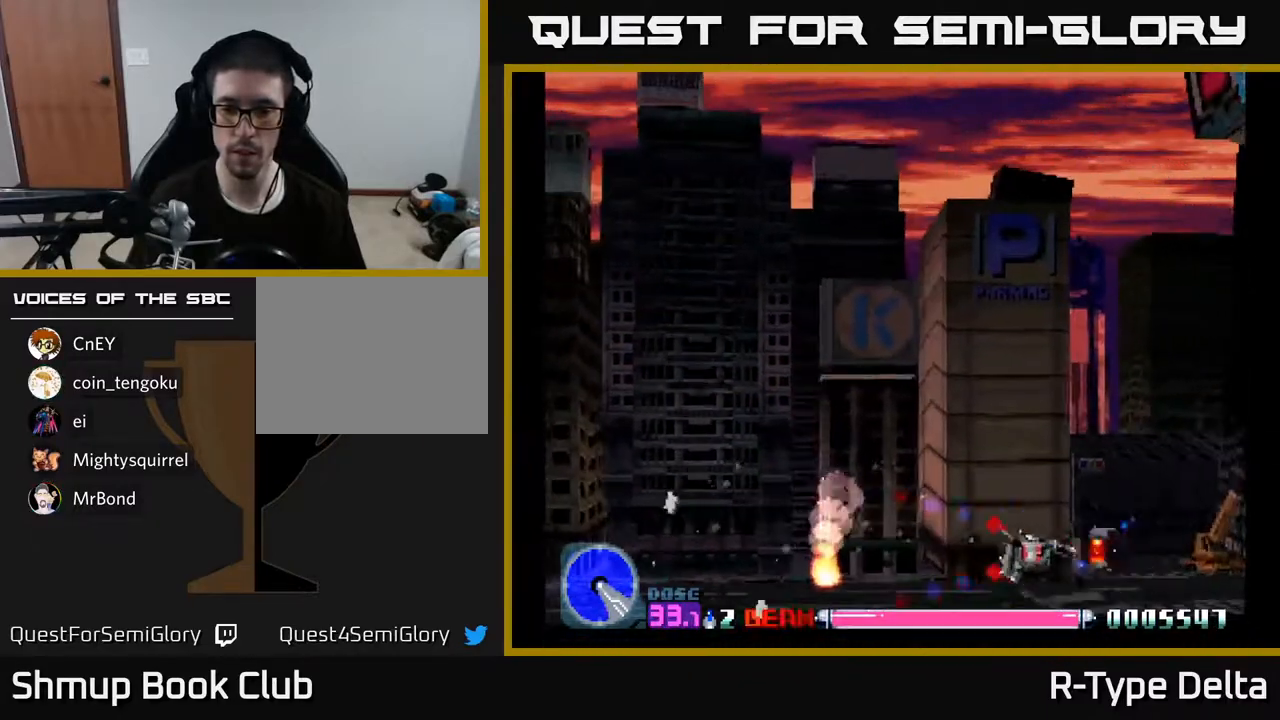
{"buttons": ["X", "DPAD_UP", "DPAD_RIGHT"], "events": [[283, "DPAD_RIGHT", "up"], [300, "DPAD_UP", "down"], [450, "DPAD_RIGHT", "down"]]}
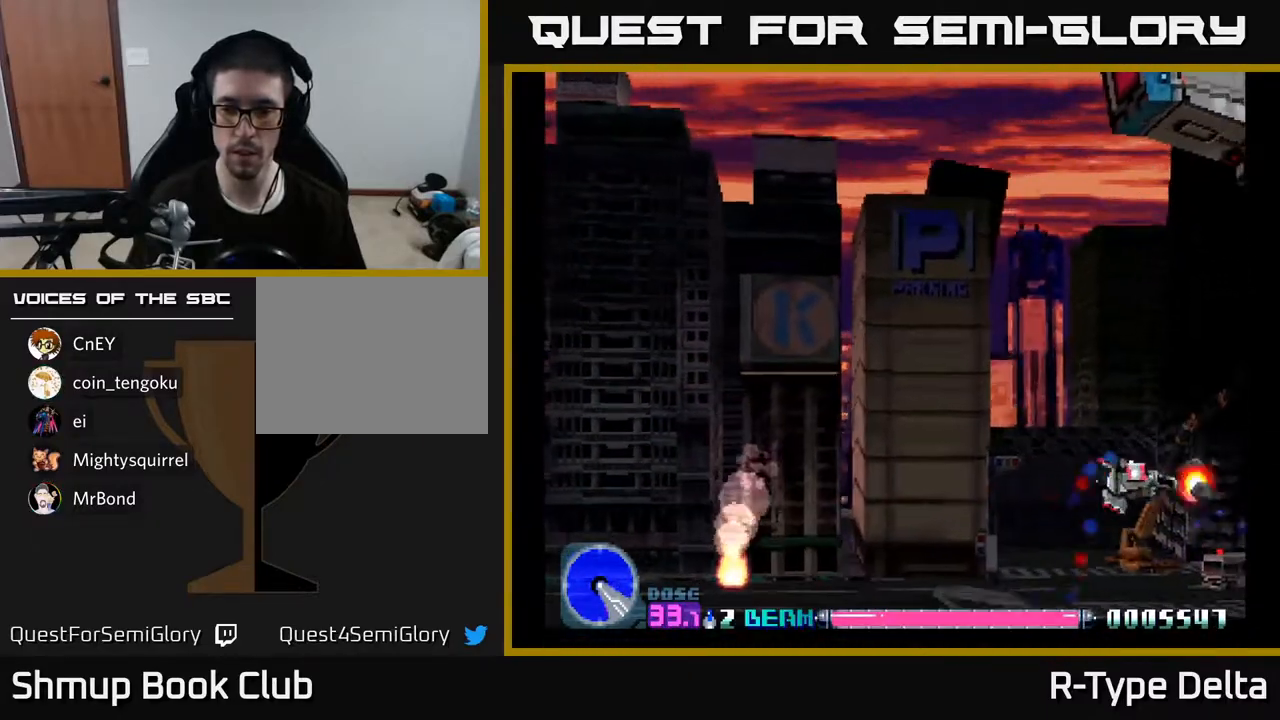
{"buttons": ["X", "DPAD_UP"], "events": [[33, "DPAD_UP", "up"], [100, "DPAD_DOWN", "down"], [100, "DPAD_RIGHT", "up"], [283, "DPAD_DOWN", "up"], [467, "DPAD_UP", "down"]]}
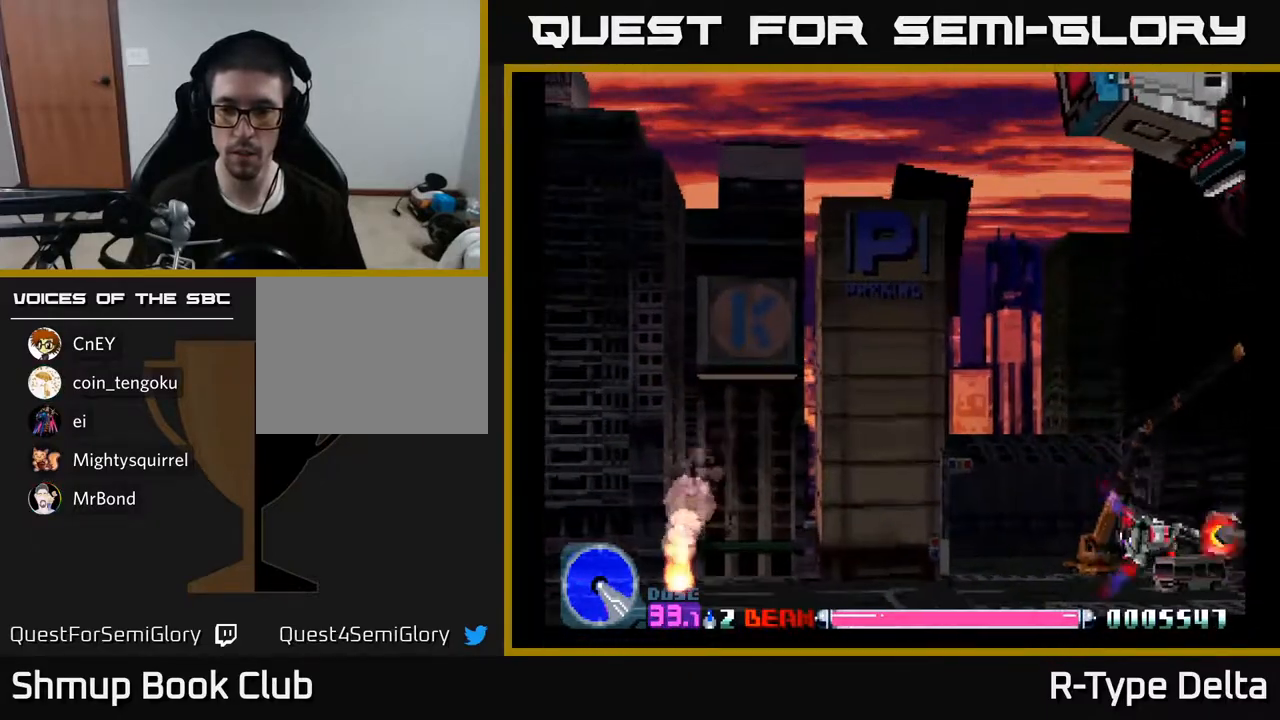
{"buttons": ["X", "DPAD_UP", "DPAD_LEFT"], "events": [[117, "DPAD_RIGHT", "down"], [117, "DPAD_UP", "up"], [167, "DPAD_RIGHT", "up"], [333, "DPAD_LEFT", "down"], [367, "DPAD_UP", "down"]]}
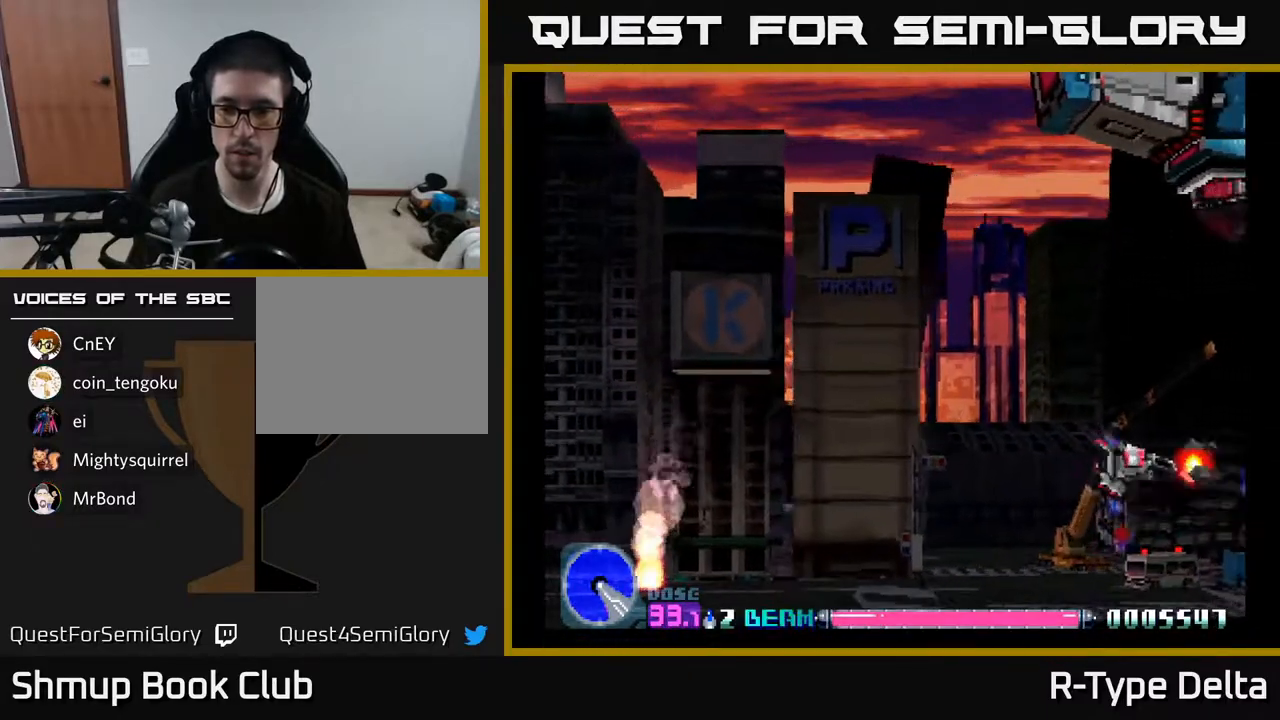
{"buttons": ["X", "DPAD_RIGHT"], "events": [[150, "DPAD_LEFT", "up"], [317, "DPAD_UP", "up"], [333, "DPAD_DOWN", "down"], [467, "DPAD_DOWN", "up"], [467, "DPAD_RIGHT", "down"]]}
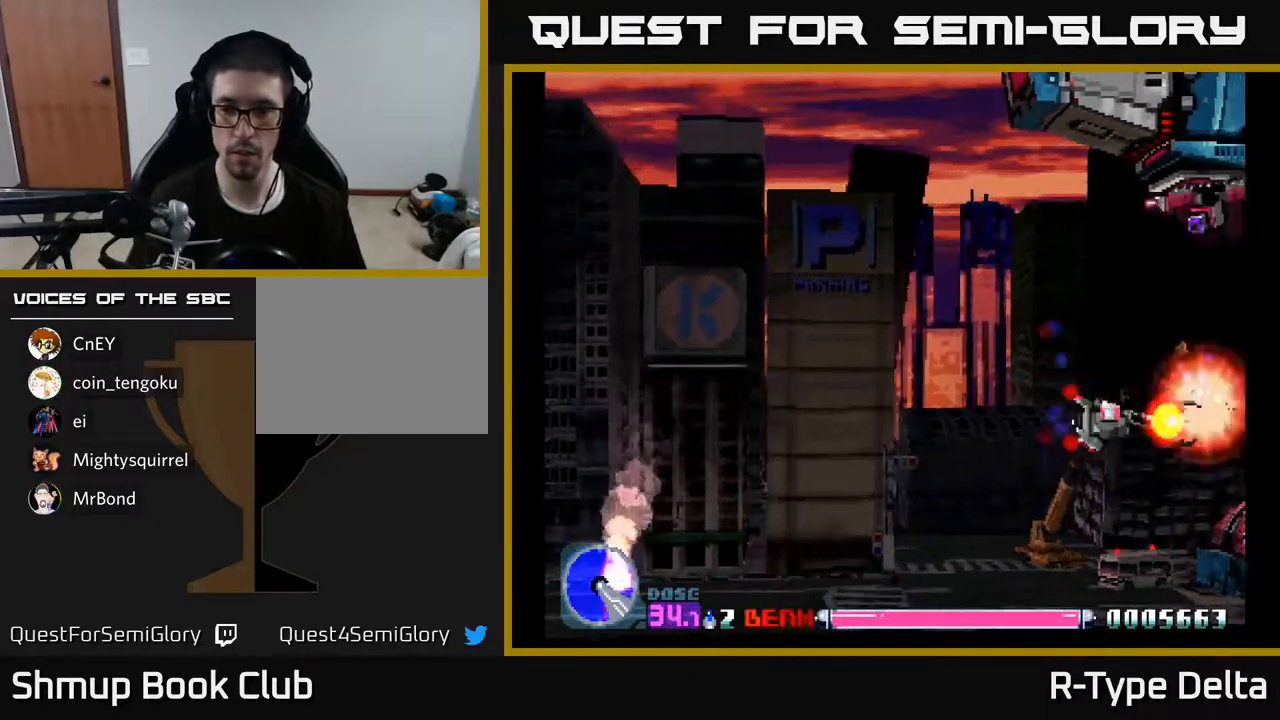
{"buttons": ["X"], "events": [[33, "DPAD_RIGHT", "up"], [67, "DPAD_LEFT", "down"], [67, "DPAD_UP", "down"], [167, "DPAD_LEFT", "up"], [233, "DPAD_RIGHT", "down"], [233, "DPAD_UP", "up"], [333, "DPAD_RIGHT", "up"]]}
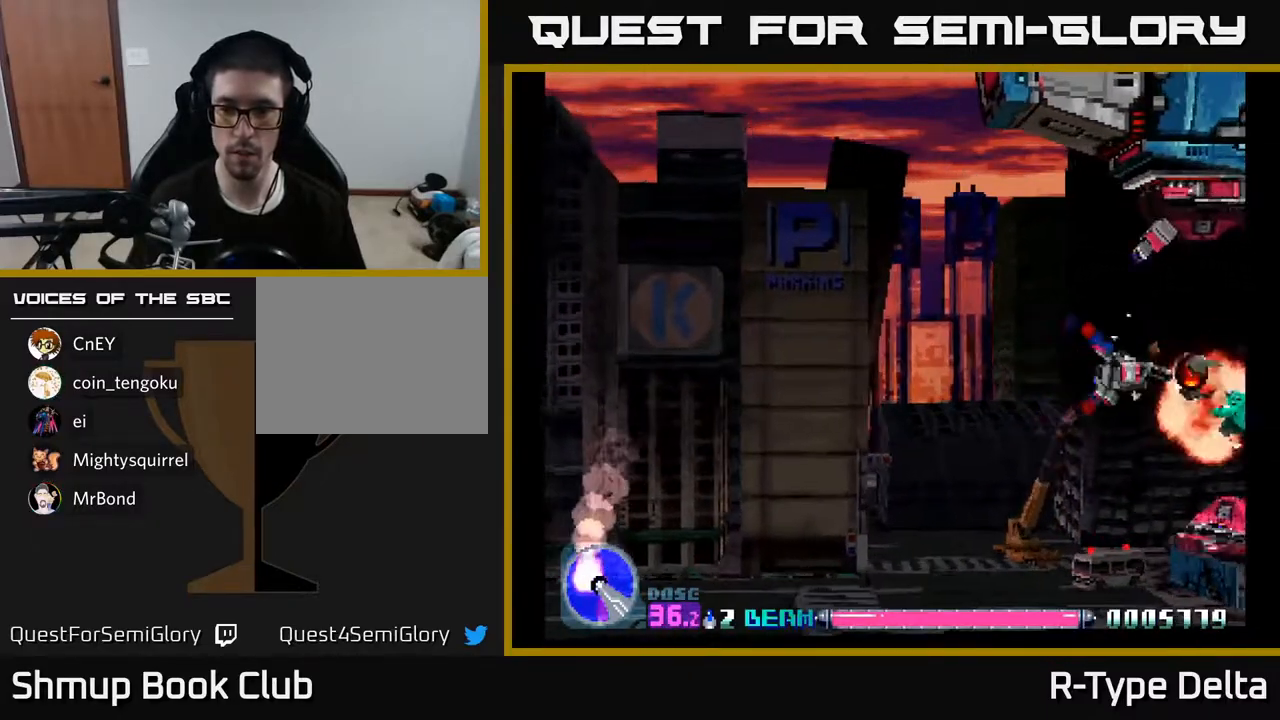
{"buttons": ["X"], "events": [[33, "DPAD_LEFT", "down"], [183, "DPAD_LEFT", "up"], [367, "DPAD_LEFT", "down"], [500, "DPAD_LEFT", "up"]]}
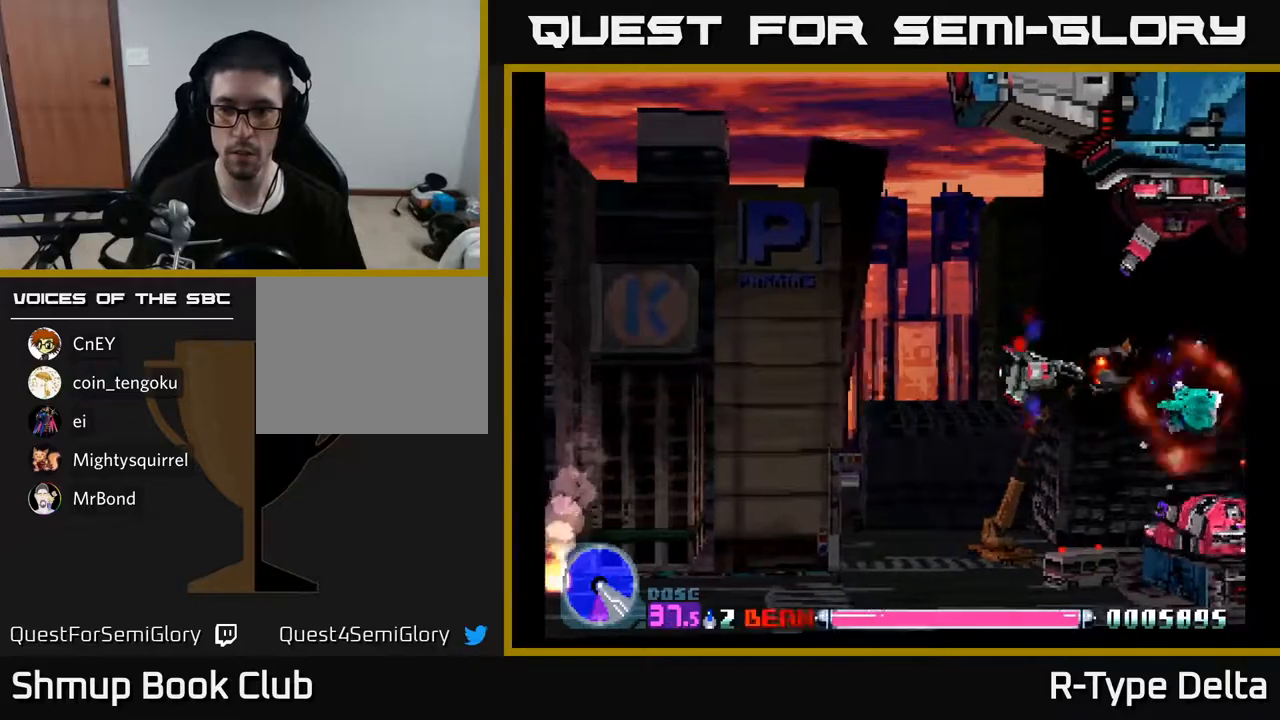
{"buttons": ["X", "DPAD_UP", "DPAD_LEFT"], "events": [[317, "DPAD_LEFT", "down"], [450, "DPAD_LEFT", "up"], [500, "DPAD_LEFT", "down"], [500, "DPAD_UP", "down"]]}
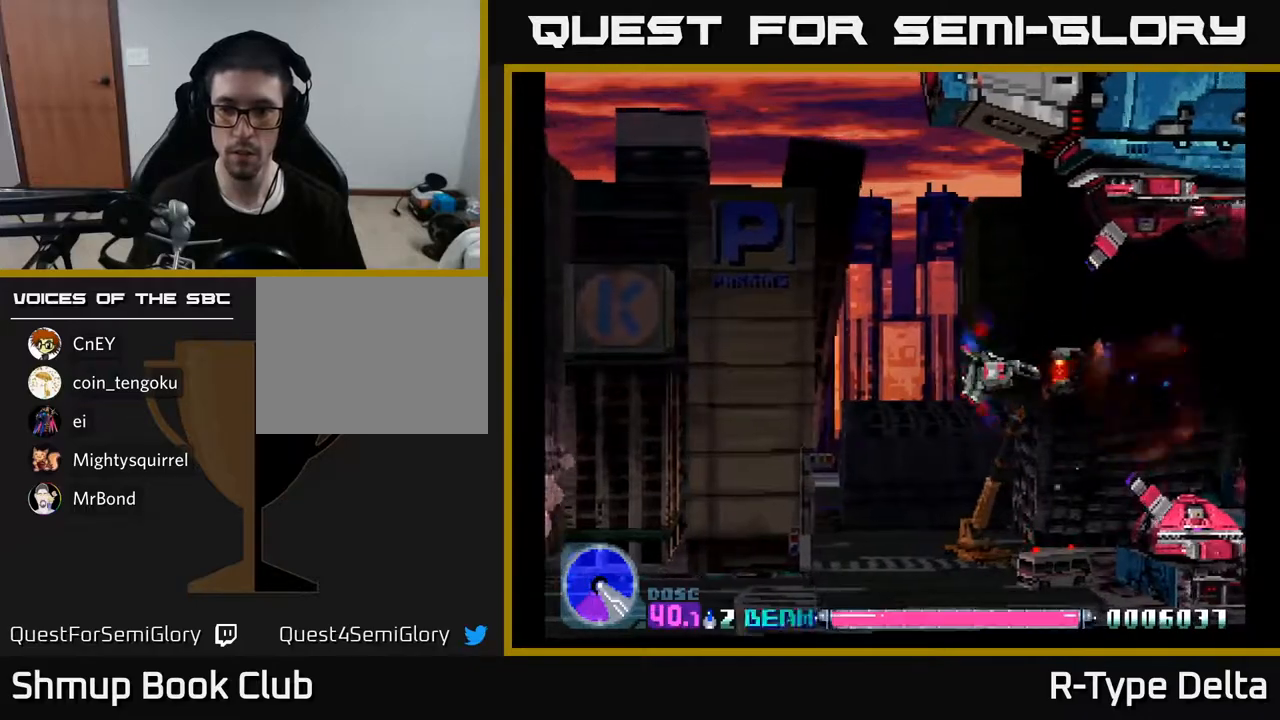
{"buttons": ["X"], "events": [[50, "DPAD_LEFT", "up"], [383, "DPAD_RIGHT", "down"], [417, "DPAD_UP", "up"], [467, "DPAD_RIGHT", "up"]]}
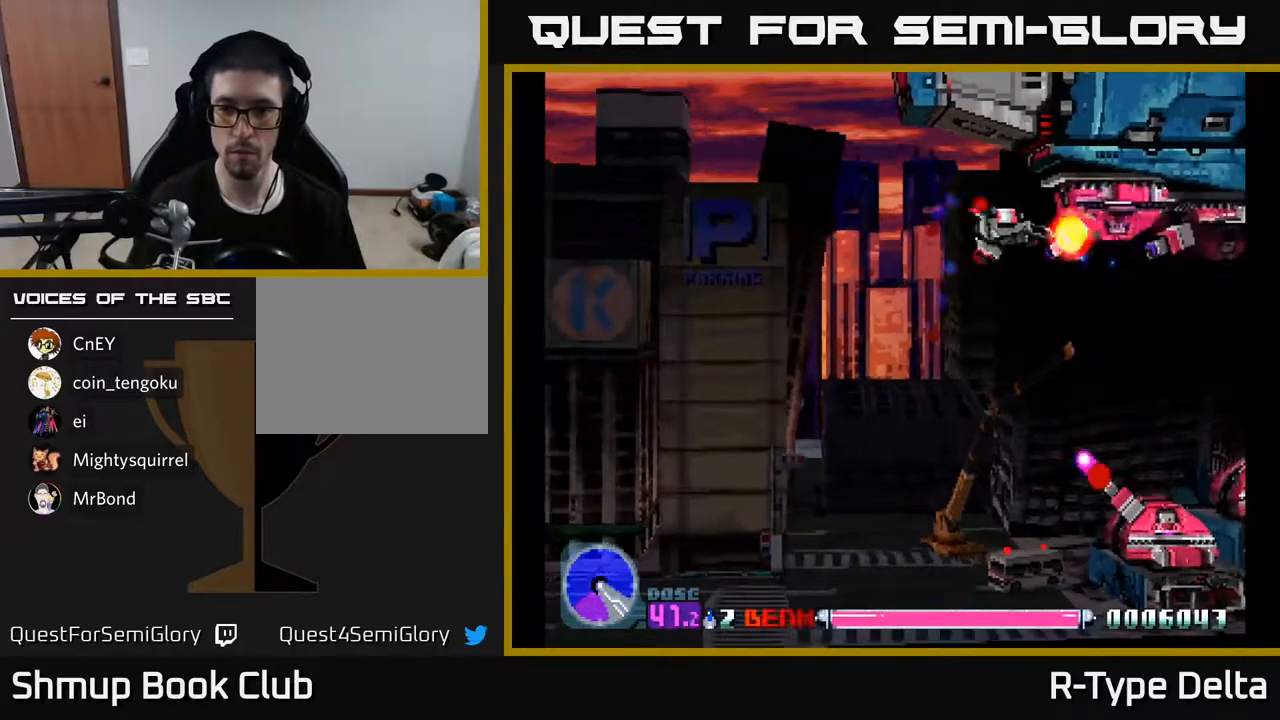
{"buttons": ["X"], "events": [[117, "DPAD_LEFT", "down"], [200, "DPAD_LEFT", "up"]]}
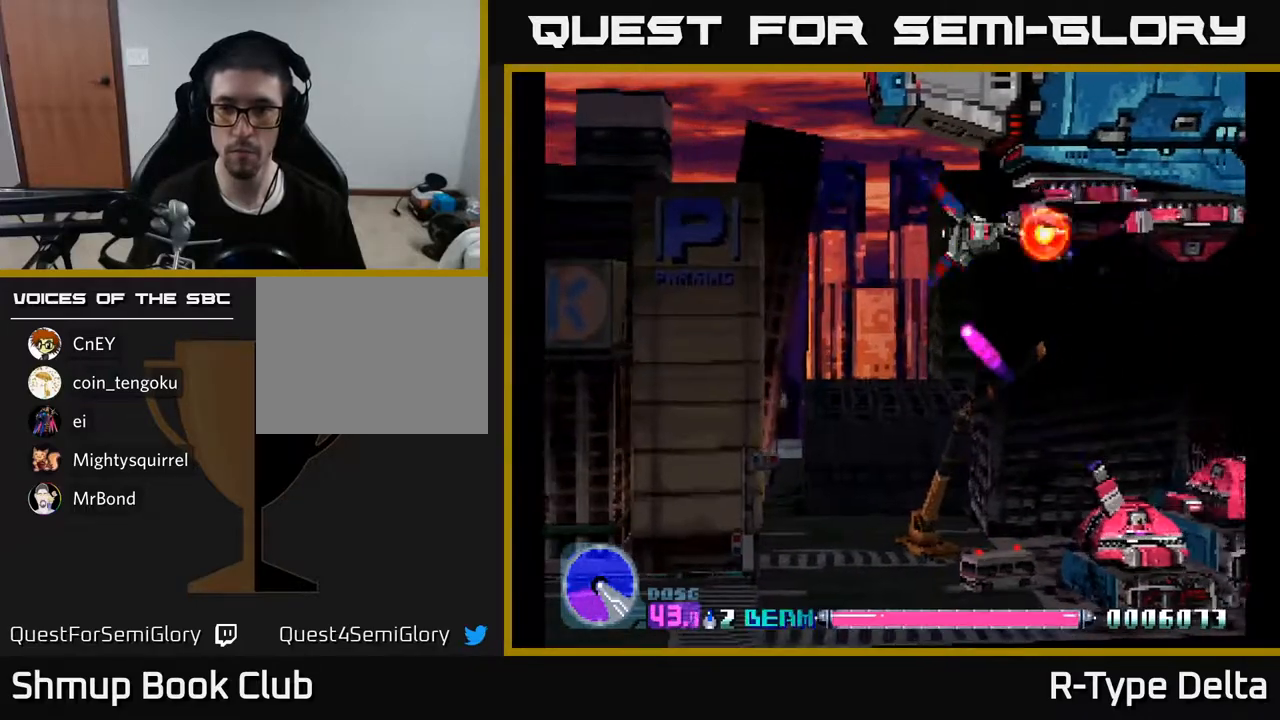
{"buttons": ["X", "DPAD_LEFT"], "events": [[133, "DPAD_LEFT", "down"], [200, "DPAD_LEFT", "up"], [500, "DPAD_LEFT", "down"]]}
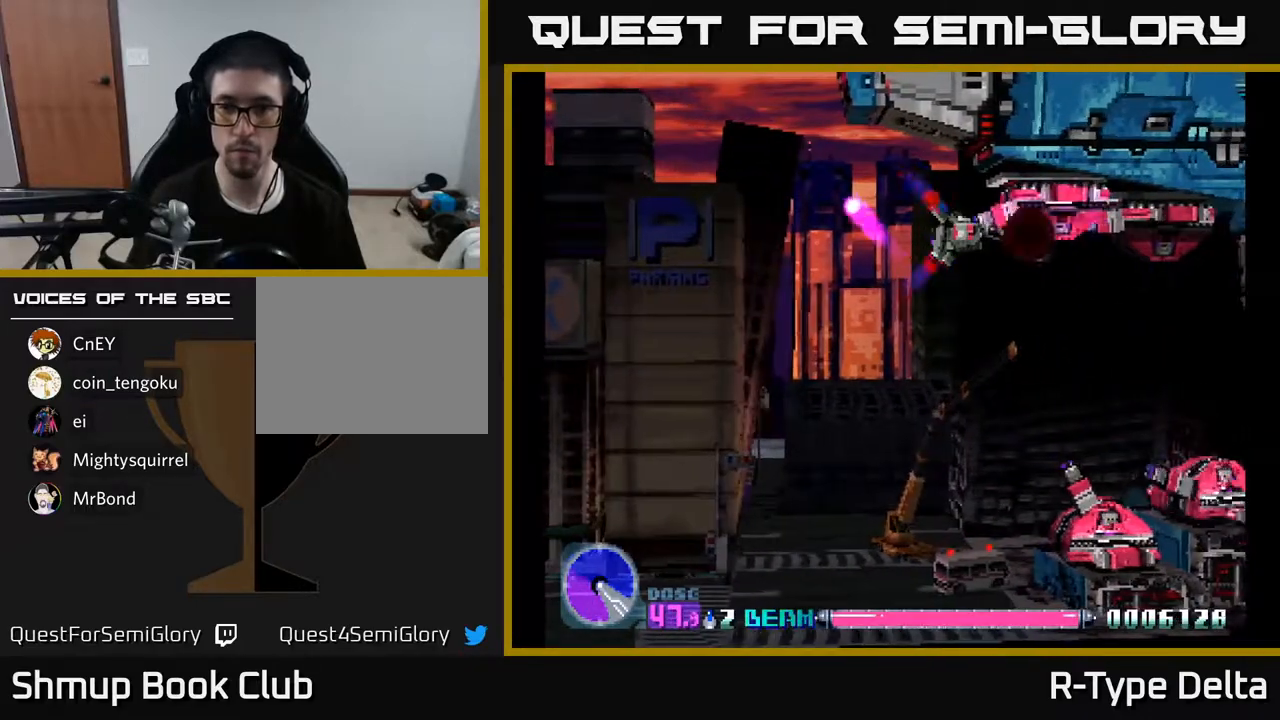
{"buttons": ["X"], "events": [[67, "DPAD_LEFT", "up"], [267, "DPAD_LEFT", "down"], [333, "DPAD_LEFT", "up"]]}
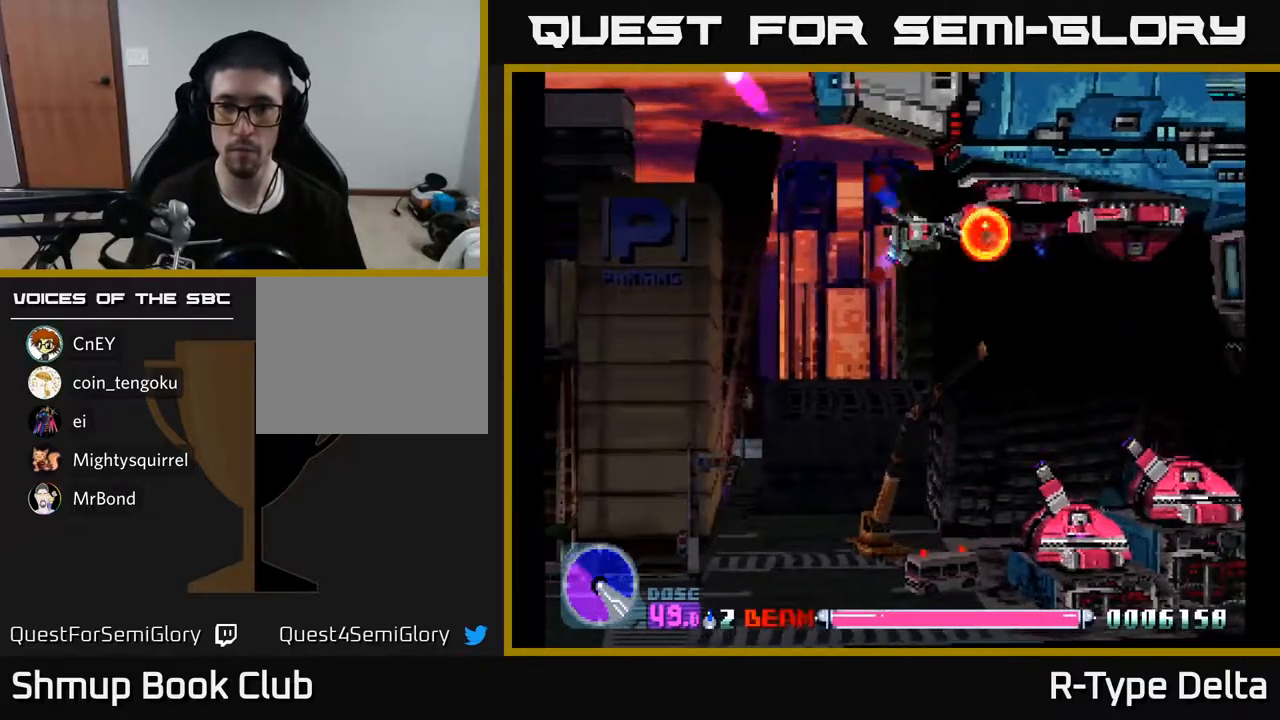
{"buttons": ["X", "DPAD_DOWN"], "events": [[100, "DPAD_LEFT", "down"], [183, "DPAD_LEFT", "up"], [350, "DPAD_DOWN", "down"]]}
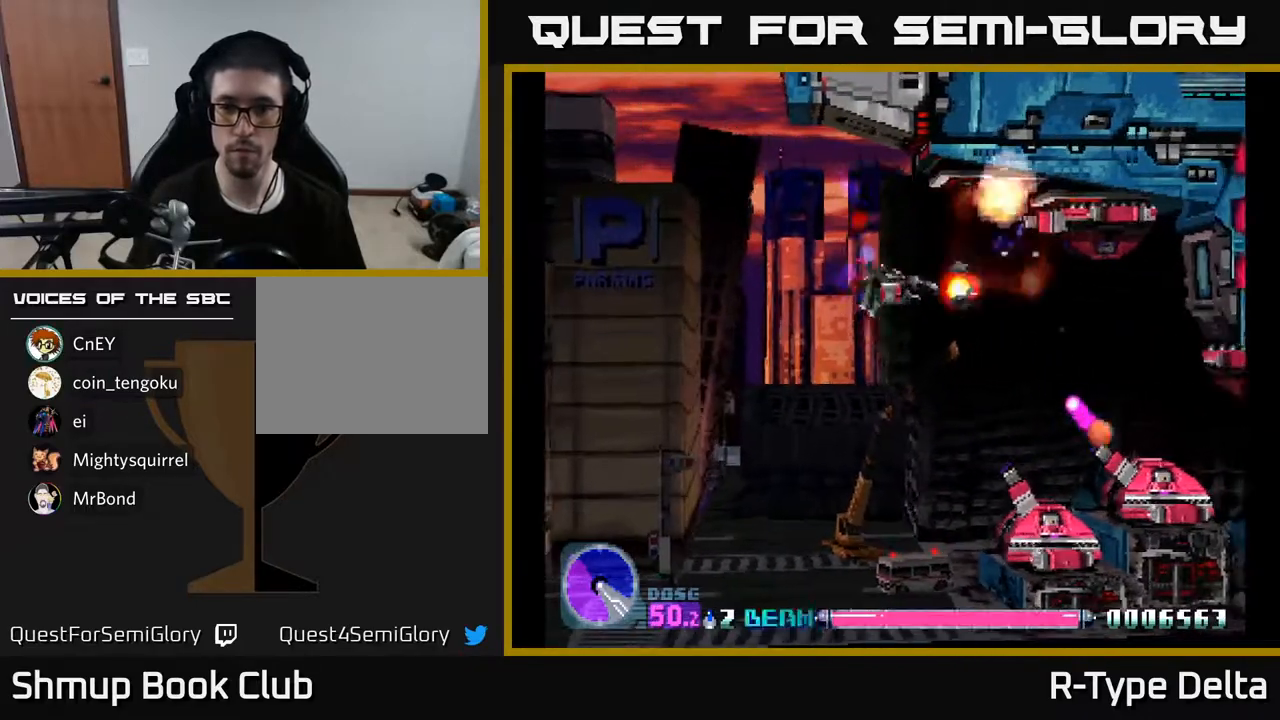
{"buttons": ["X", "DPAD_DOWN"], "events": []}
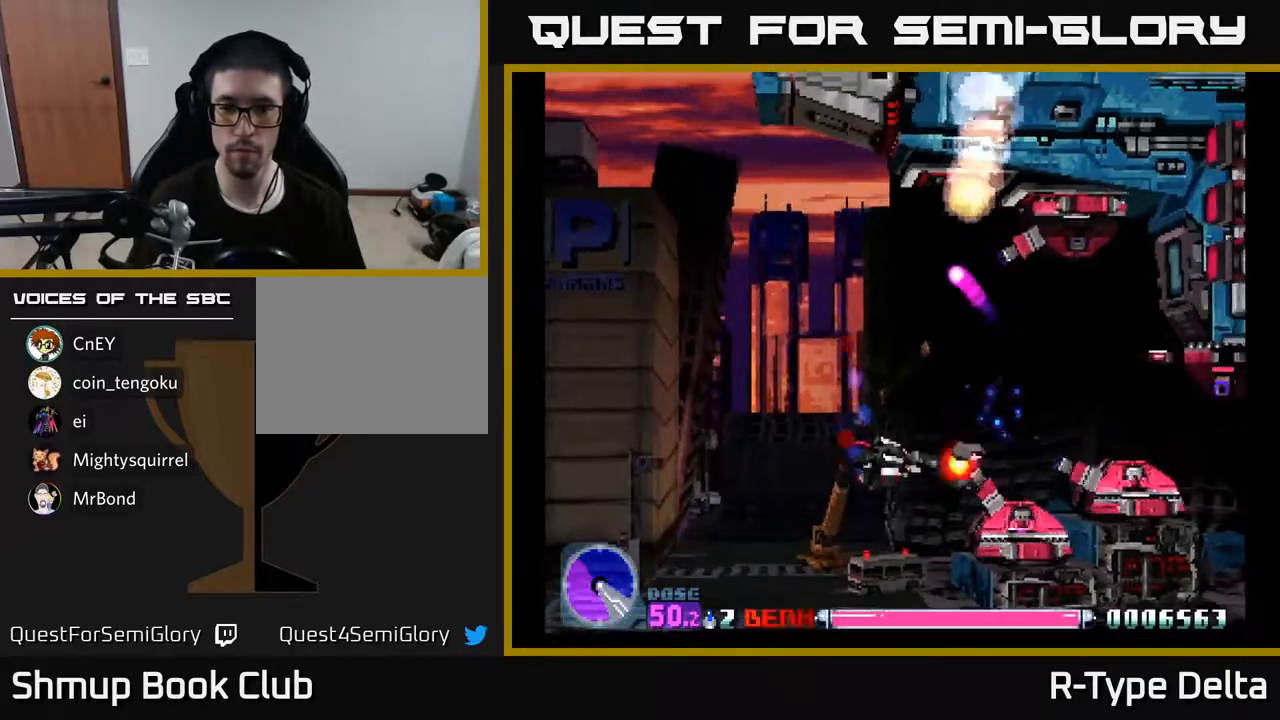
{"buttons": ["X", "DPAD_LEFT"], "events": [[117, "DPAD_DOWN", "up"], [467, "DPAD_LEFT", "down"]]}
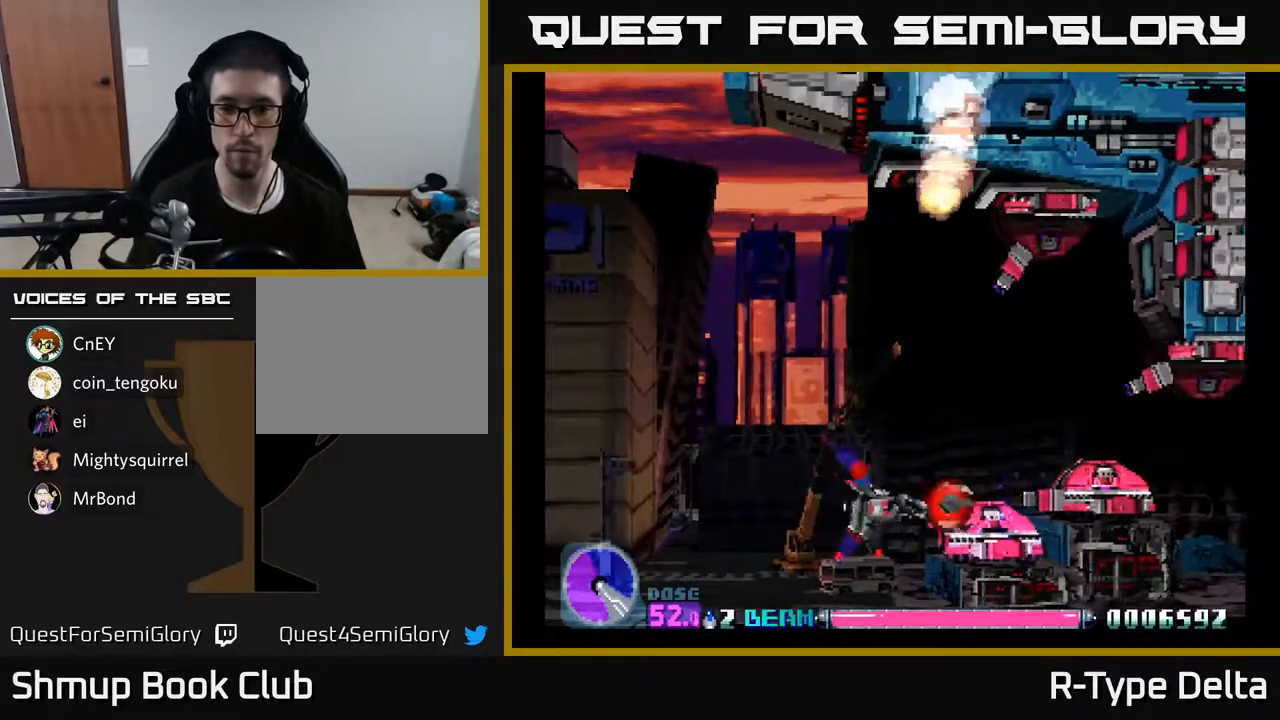
{"buttons": ["X", "DPAD_UP", "DPAD_RIGHT"], "events": [[217, "DPAD_UP", "down"], [300, "DPAD_LEFT", "up"], [450, "DPAD_RIGHT", "down"]]}
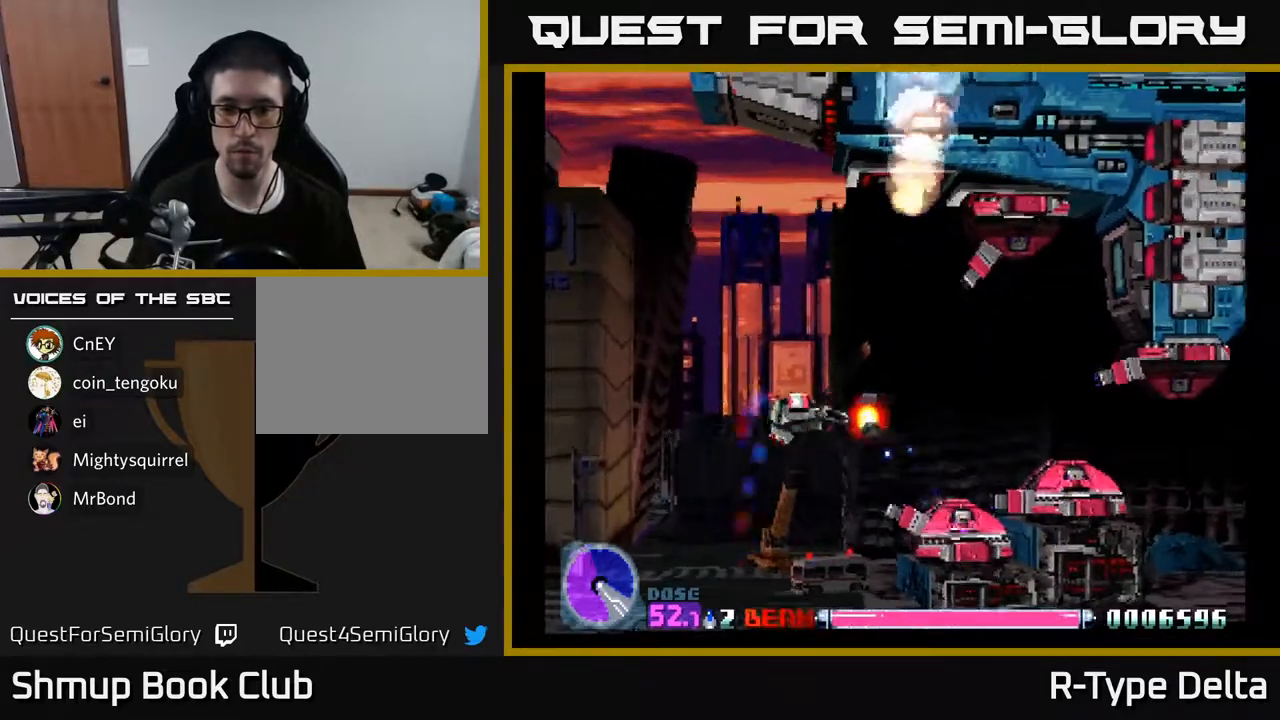
{"buttons": ["X", "DPAD_UP", "DPAD_RIGHT"], "events": [[100, "DPAD_RIGHT", "up"], [500, "DPAD_RIGHT", "down"]]}
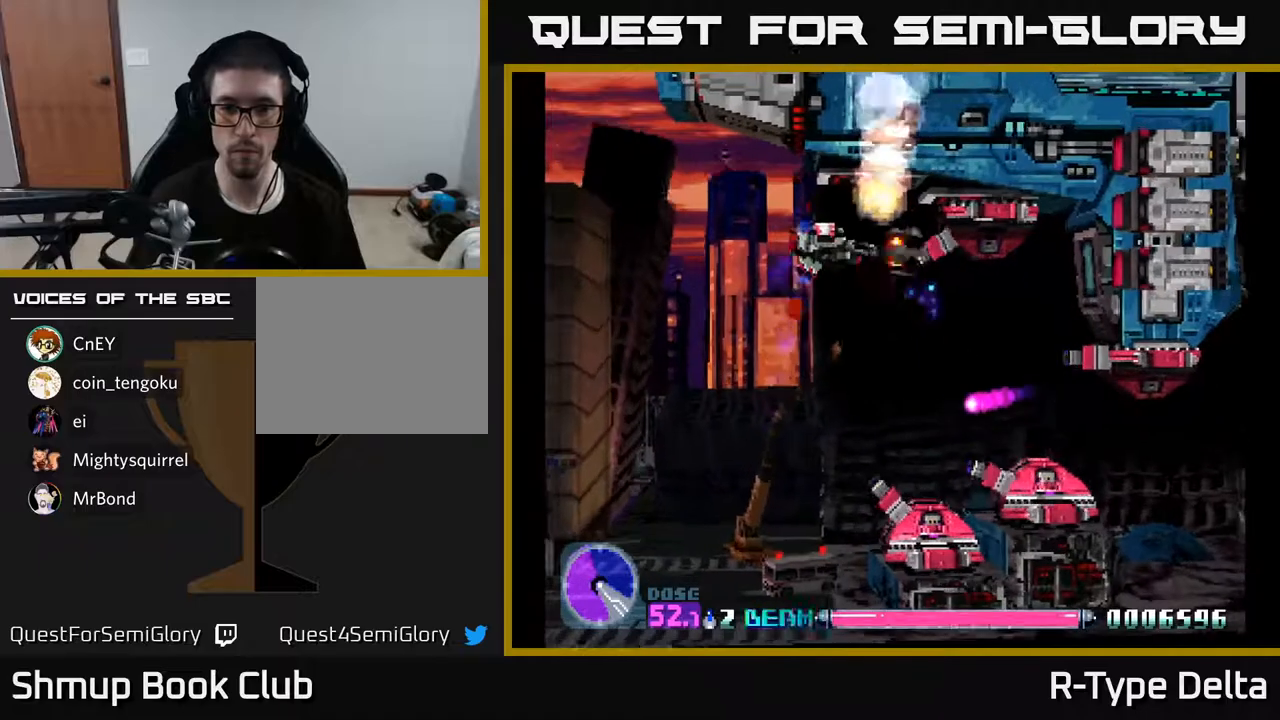
{"buttons": ["X", "DPAD_LEFT"], "events": [[83, "DPAD_UP", "up"], [117, "DPAD_RIGHT", "up"], [267, "DPAD_LEFT", "down"], [333, "DPAD_LEFT", "up"], [500, "DPAD_LEFT", "down"]]}
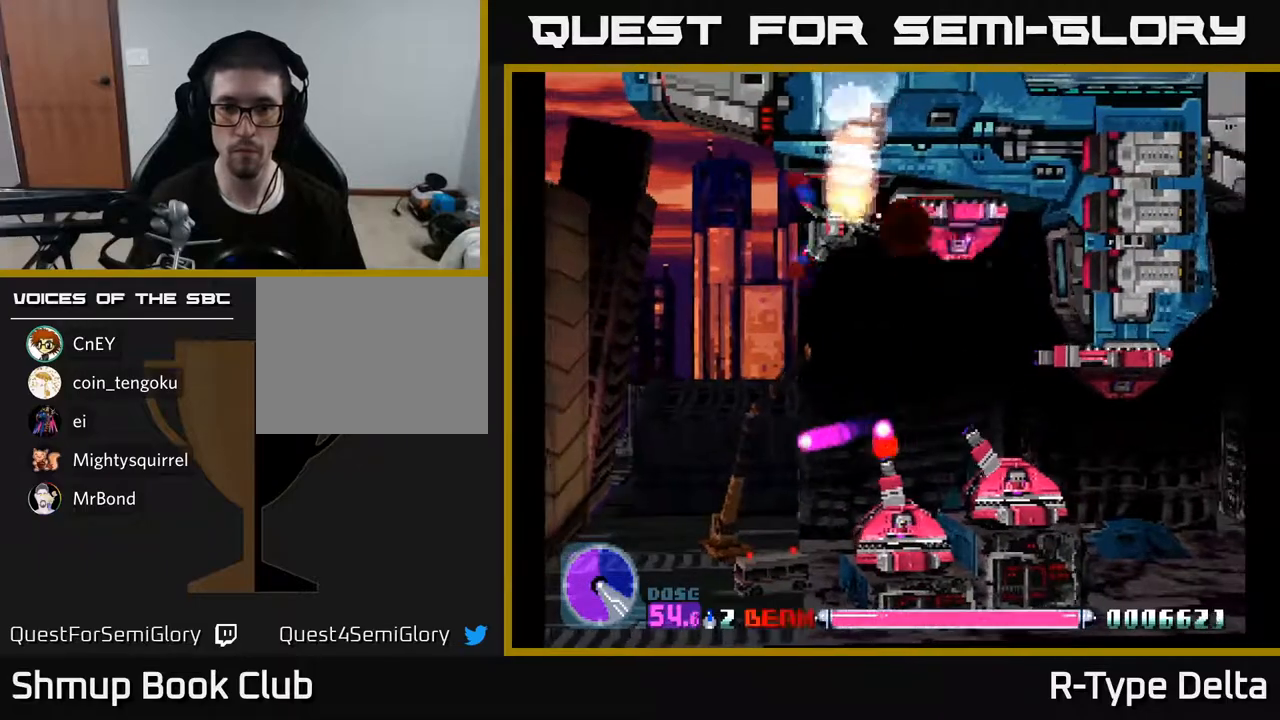
{"buttons": ["X", "DPAD_DOWN"], "events": [[117, "DPAD_DOWN", "down"], [167, "DPAD_LEFT", "up"], [350, "DPAD_LEFT", "down"], [417, "DPAD_LEFT", "up"]]}
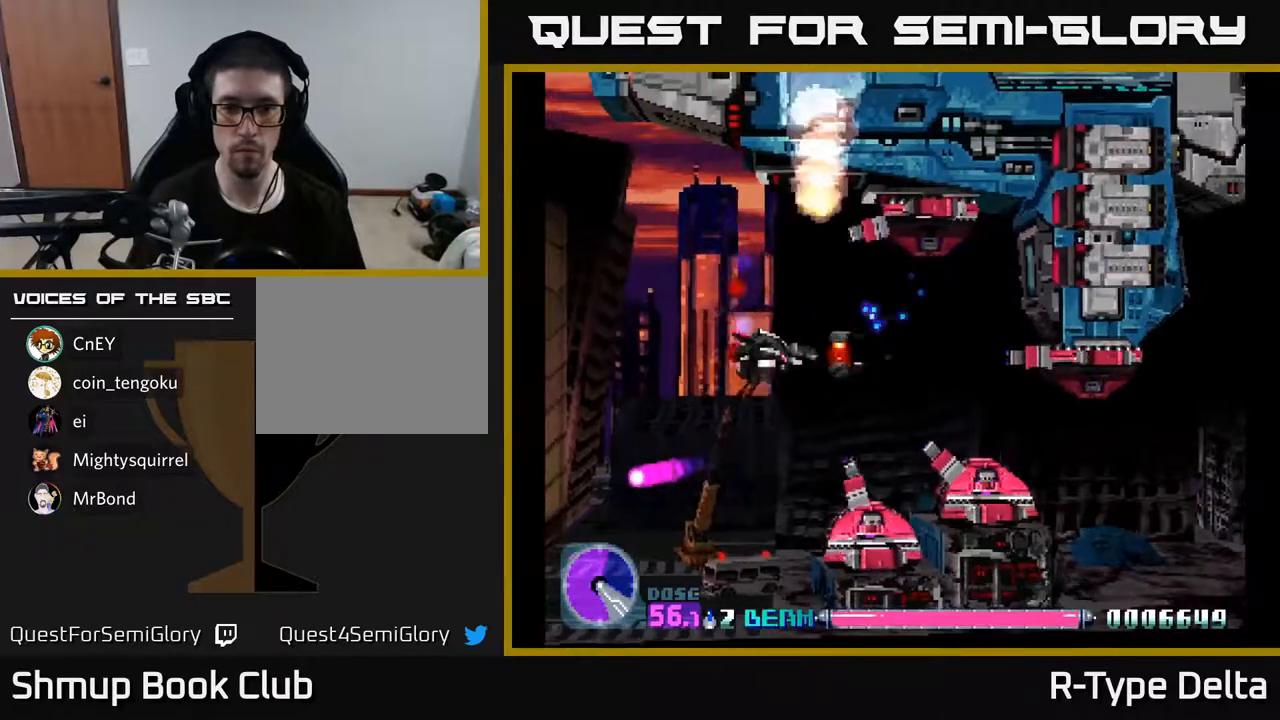
{"buttons": ["X", "DPAD_LEFT"], "events": [[83, "DPAD_LEFT", "down"], [200, "DPAD_LEFT", "up"], [450, "DPAD_LEFT", "down"], [467, "DPAD_DOWN", "up"]]}
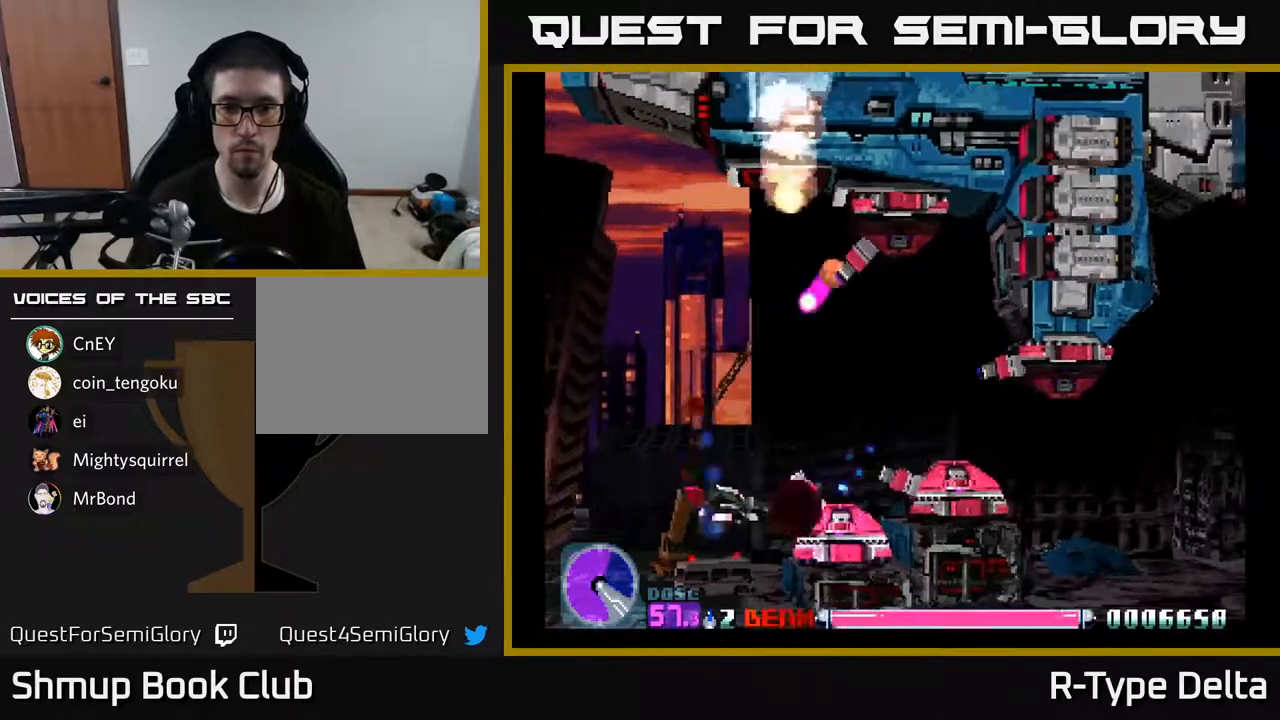
{"buttons": ["X"], "events": [[17, "DPAD_LEFT", "up"]]}
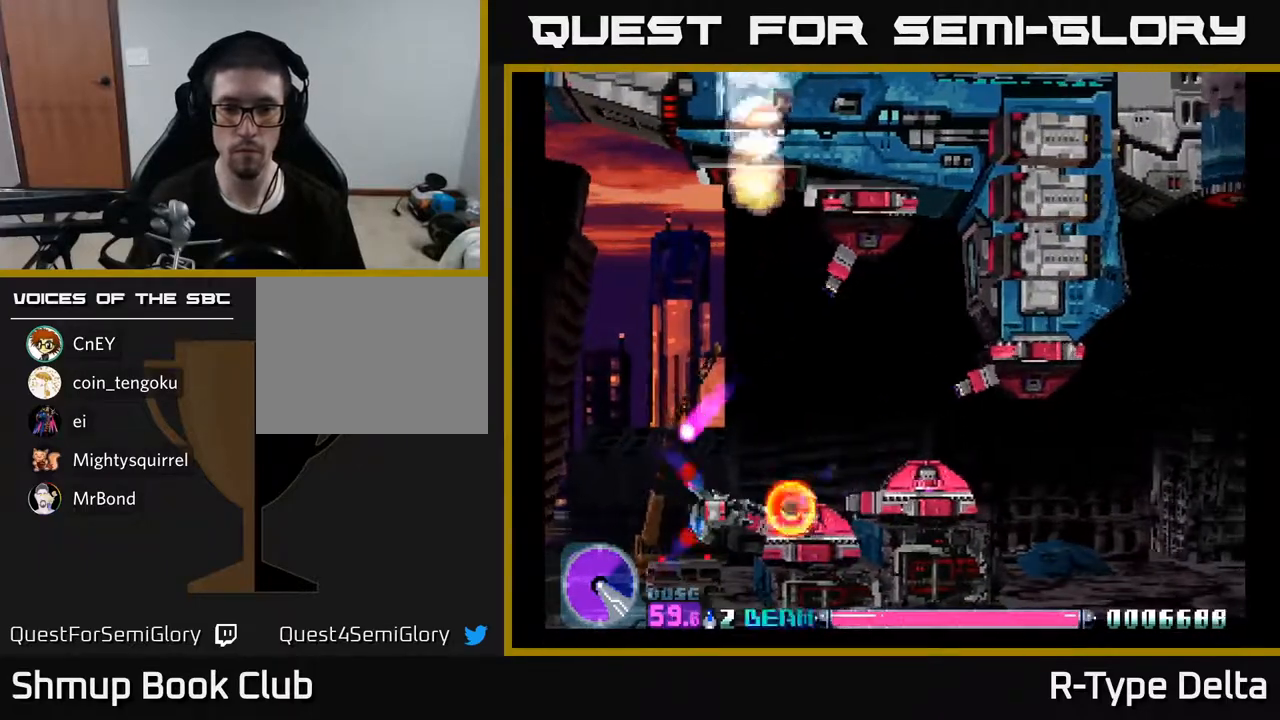
{"buttons": ["DPAD_UP", "DPAD_LEFT"], "events": [[100, "DPAD_LEFT", "down"], [150, "DPAD_LEFT", "up"], [317, "DPAD_UP", "down"], [317, "X", "up"], [333, "DPAD_LEFT", "down"], [400, "X", "down"], [467, "X", "up"]]}
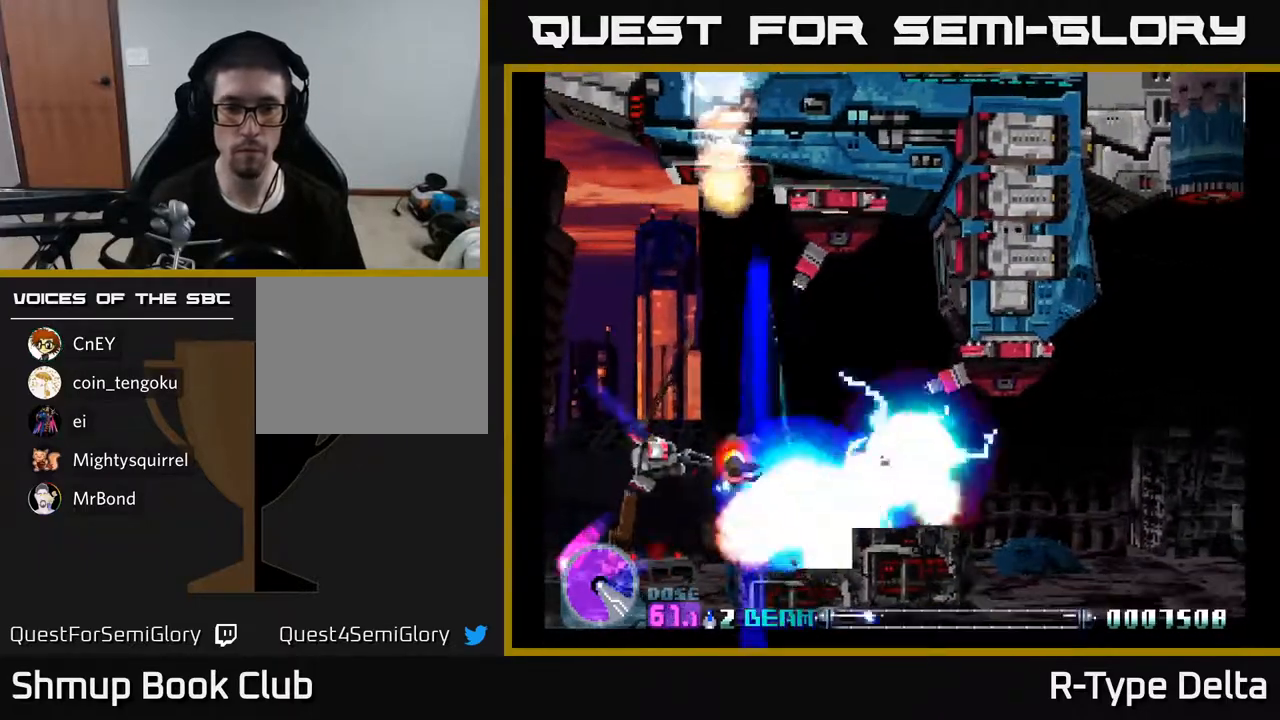
{"buttons": ["X", "DPAD_UP", "DPAD_RIGHT"], "events": [[17, "X", "down"], [67, "DPAD_LEFT", "up"], [483, "DPAD_RIGHT", "down"]]}